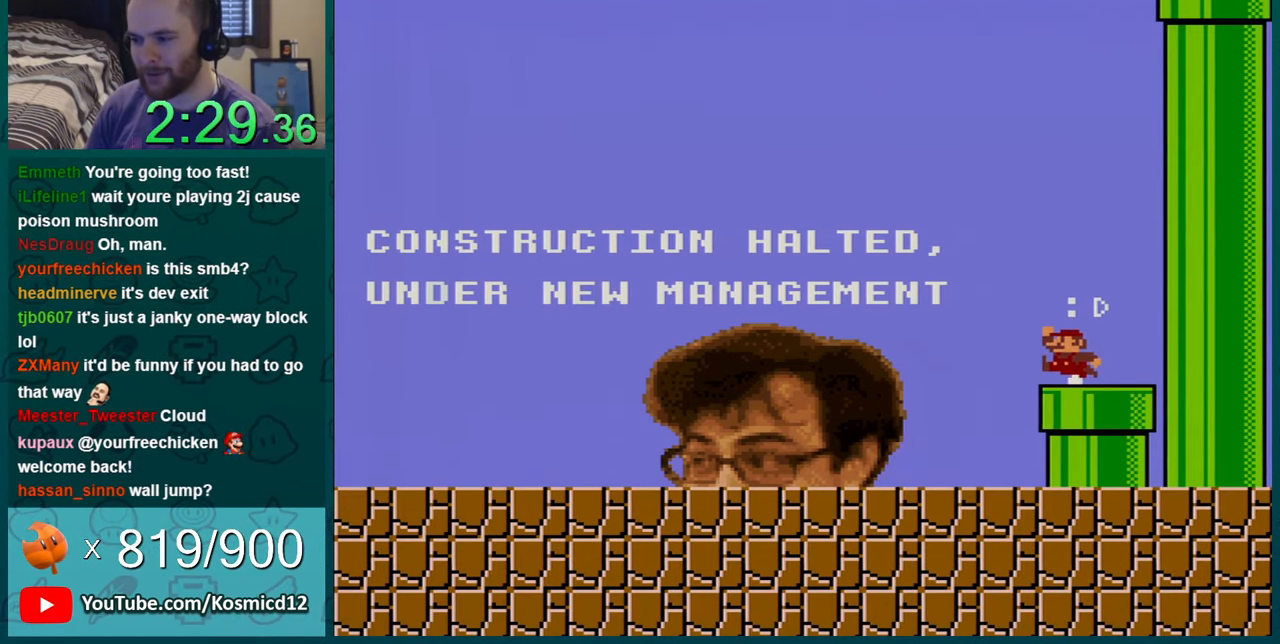
Gameplay with a controller (Nintendo layout); each line is a JSON object with the inputs held at the frame after it. "events" lists button and stick changes between this image and that frame as [ms after this image, input, new state], when the widget could be followed in between. Not read: L1 L3 R1 R3.
{"buttons": ["Y", "DPAD_LEFT"], "events": [[83, "DPAD_LEFT", "up"], [317, "DPAD_DOWN", "down"], [450, "DPAD_DOWN", "up"], [500, "DPAD_LEFT", "down"]]}
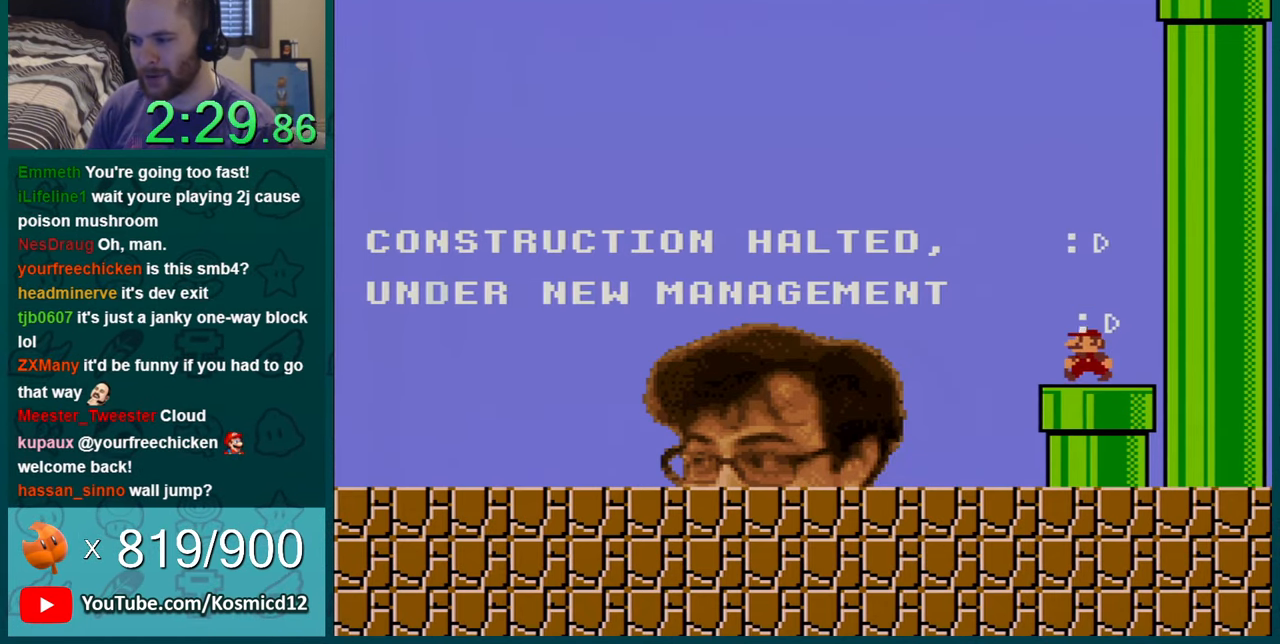
{"buttons": ["B", "Y", "DPAD_RIGHT"], "events": [[101, "DPAD_LEFT", "up"], [284, "B", "down"], [351, "DPAD_RIGHT", "down"]]}
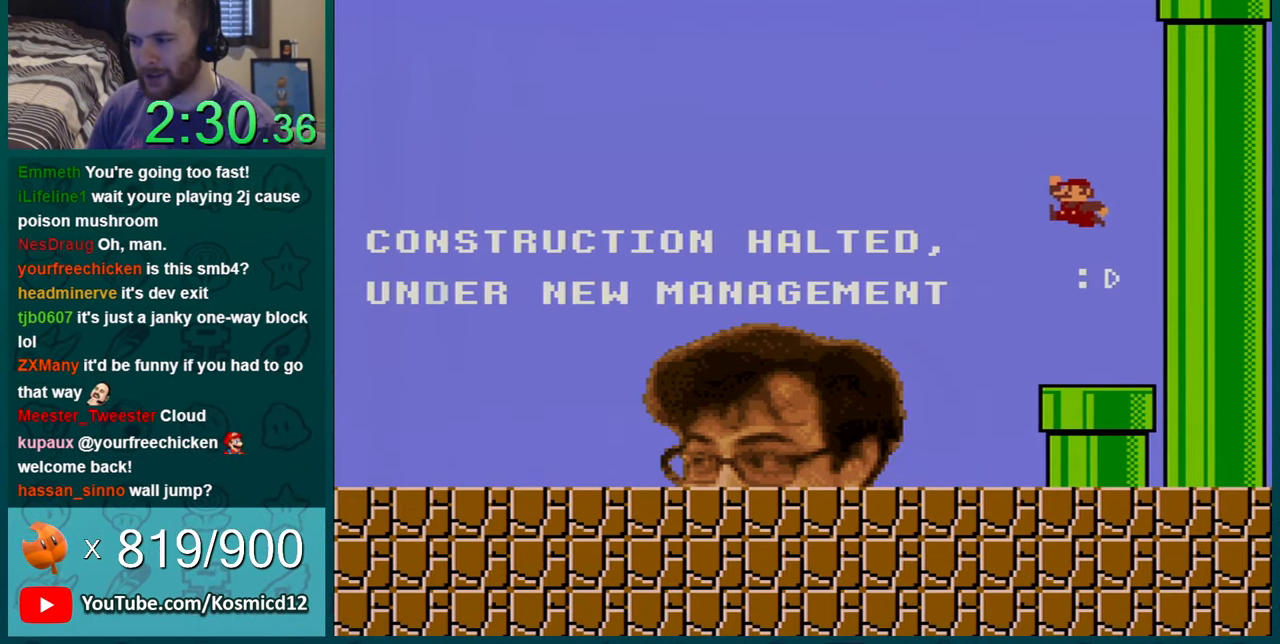
{"buttons": ["B", "Y", "DPAD_LEFT"], "events": [[284, "B", "up"], [350, "DPAD_RIGHT", "up"], [384, "B", "down"], [417, "DPAD_LEFT", "down"]]}
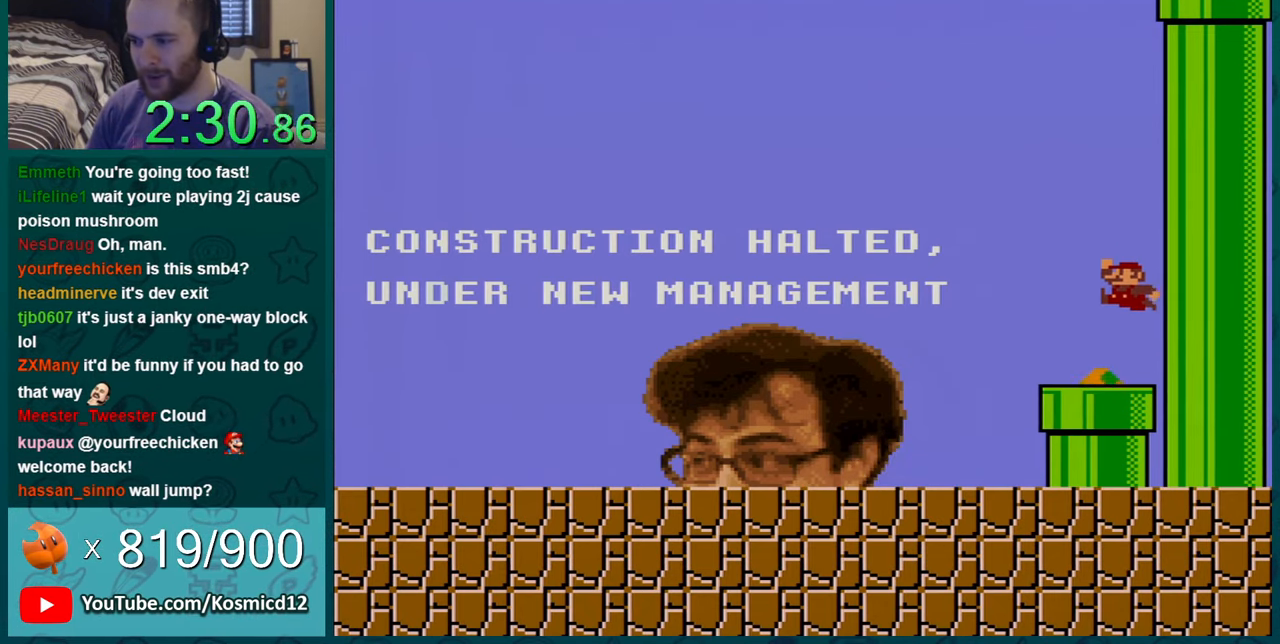
{"buttons": ["Y", "DPAD_LEFT"], "events": [[67, "B", "up"]]}
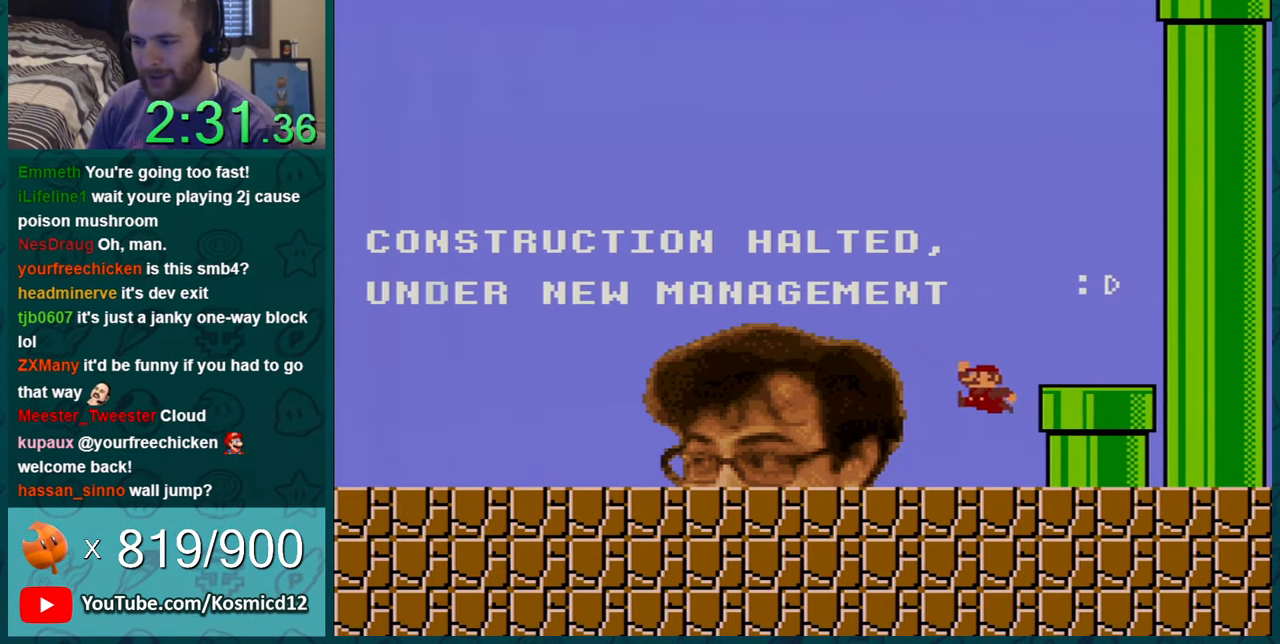
{"buttons": ["Y", "DPAD_DOWN"], "events": [[200, "DPAD_DOWN", "down"], [234, "DPAD_LEFT", "up"], [317, "DPAD_DOWN", "up"], [317, "DPAD_LEFT", "down"], [384, "DPAD_DOWN", "down"], [417, "DPAD_LEFT", "up"]]}
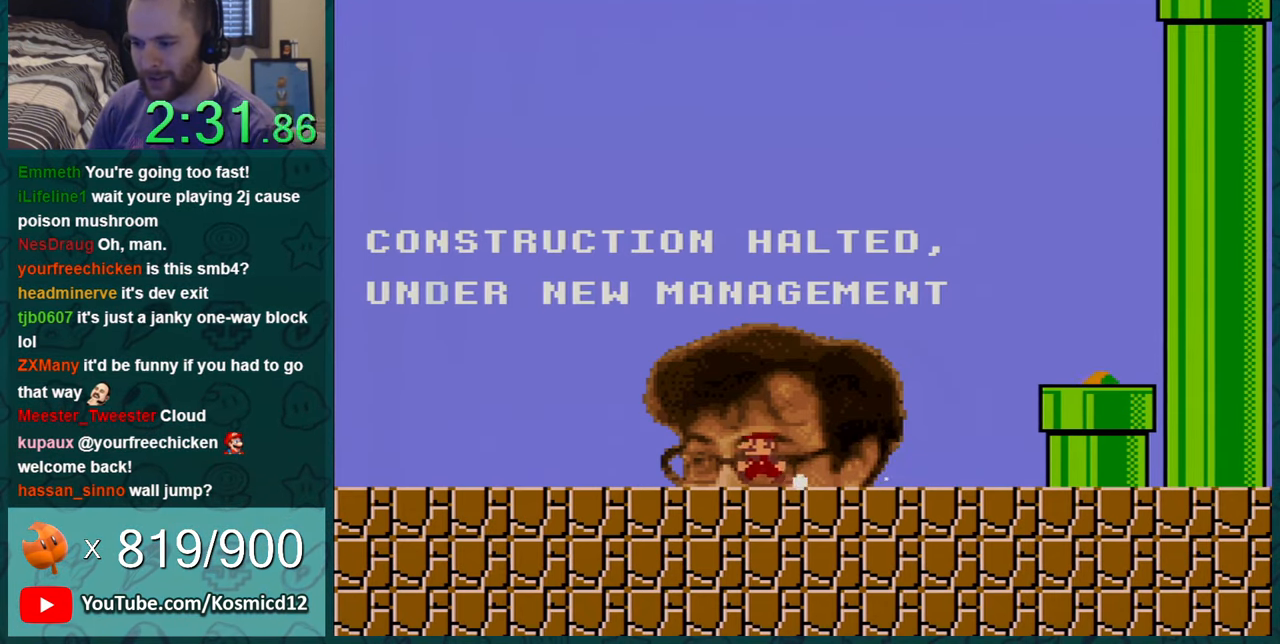
{"buttons": ["Y"], "events": [[17, "DPAD_DOWN", "up"], [17, "DPAD_LEFT", "down"], [67, "DPAD_DOWN", "down"], [67, "DPAD_LEFT", "up"], [167, "DPAD_DOWN", "up"], [167, "DPAD_LEFT", "down"], [217, "DPAD_DOWN", "down"], [251, "DPAD_LEFT", "up"], [317, "B", "down"], [317, "DPAD_DOWN", "up"], [501, "B", "up"]]}
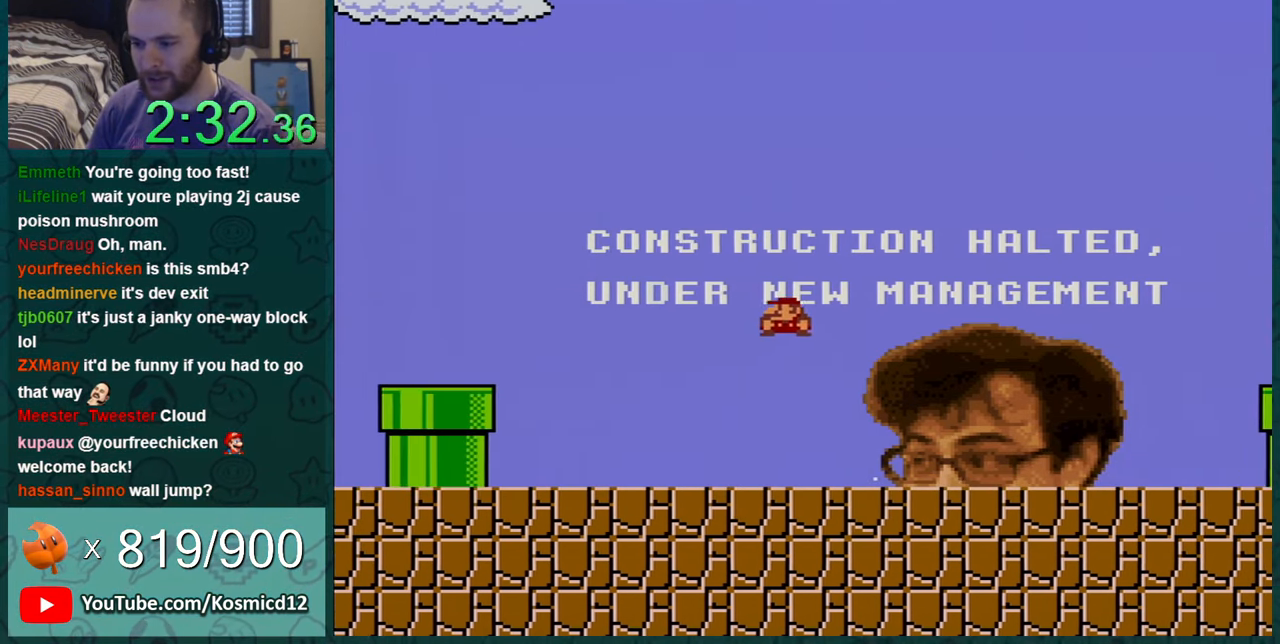
{"buttons": ["Y"], "events": [[67, "DPAD_RIGHT", "down"], [284, "DPAD_RIGHT", "up"]]}
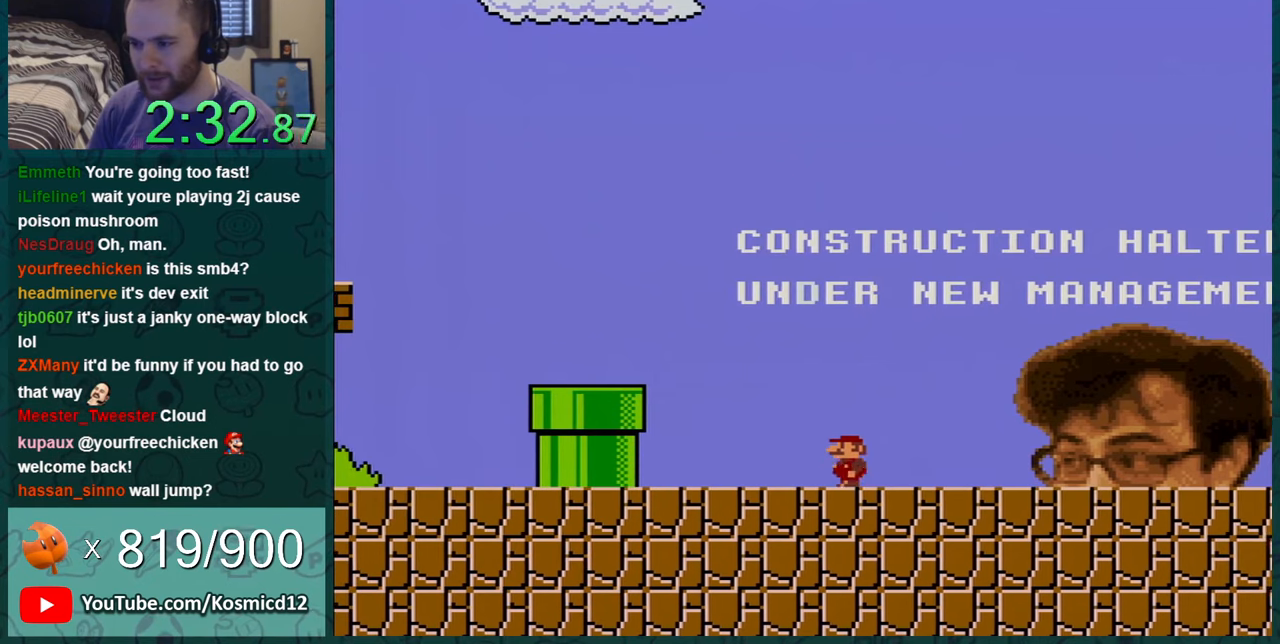
{"buttons": ["Y", "DPAD_RIGHT"], "events": [[100, "DPAD_LEFT", "down"], [250, "DPAD_LEFT", "up"], [317, "DPAD_RIGHT", "down"]]}
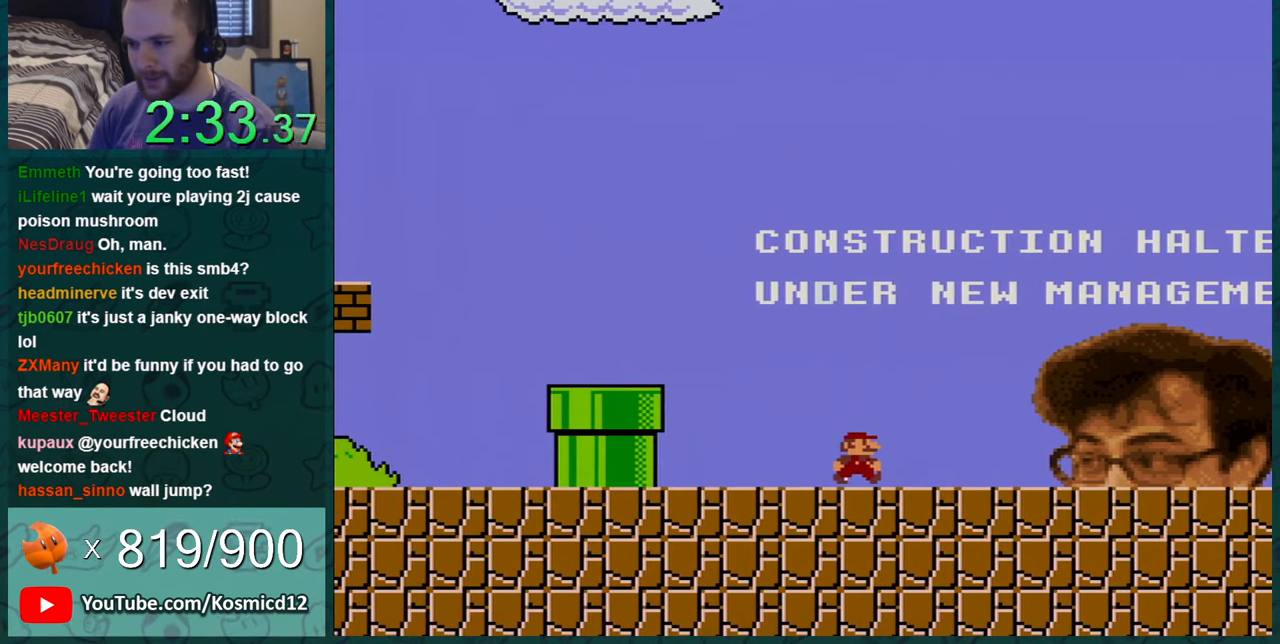
{"buttons": ["Y"], "events": [[317, "DPAD_RIGHT", "up"]]}
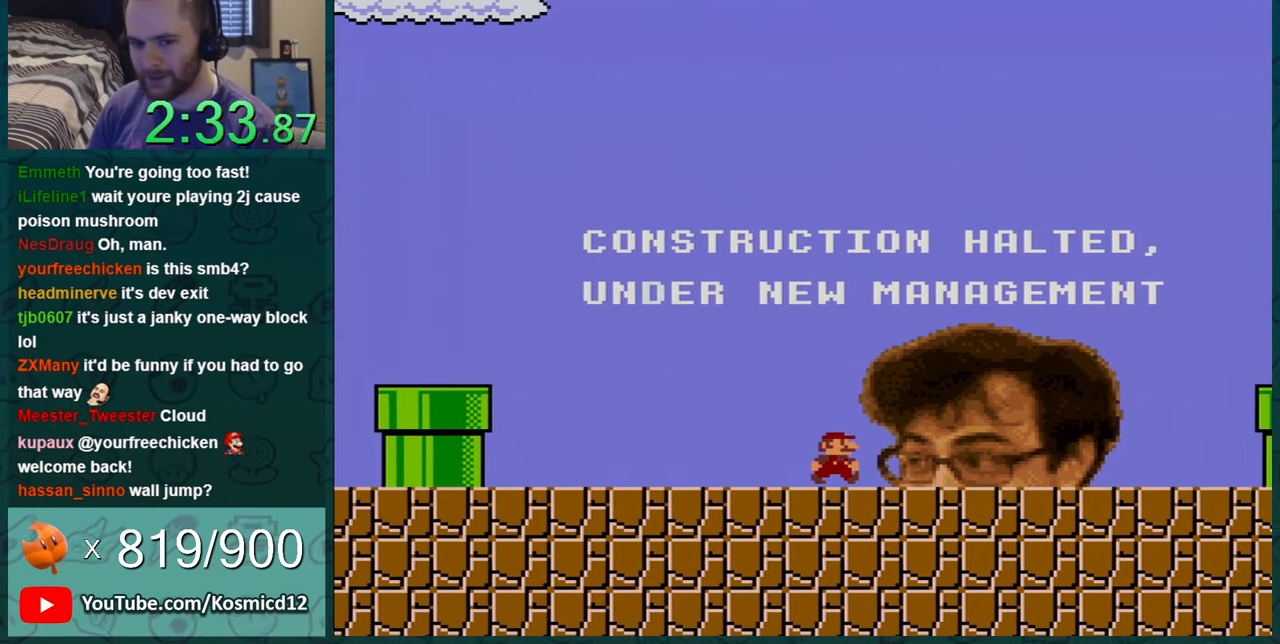
{"buttons": ["Y"], "events": []}
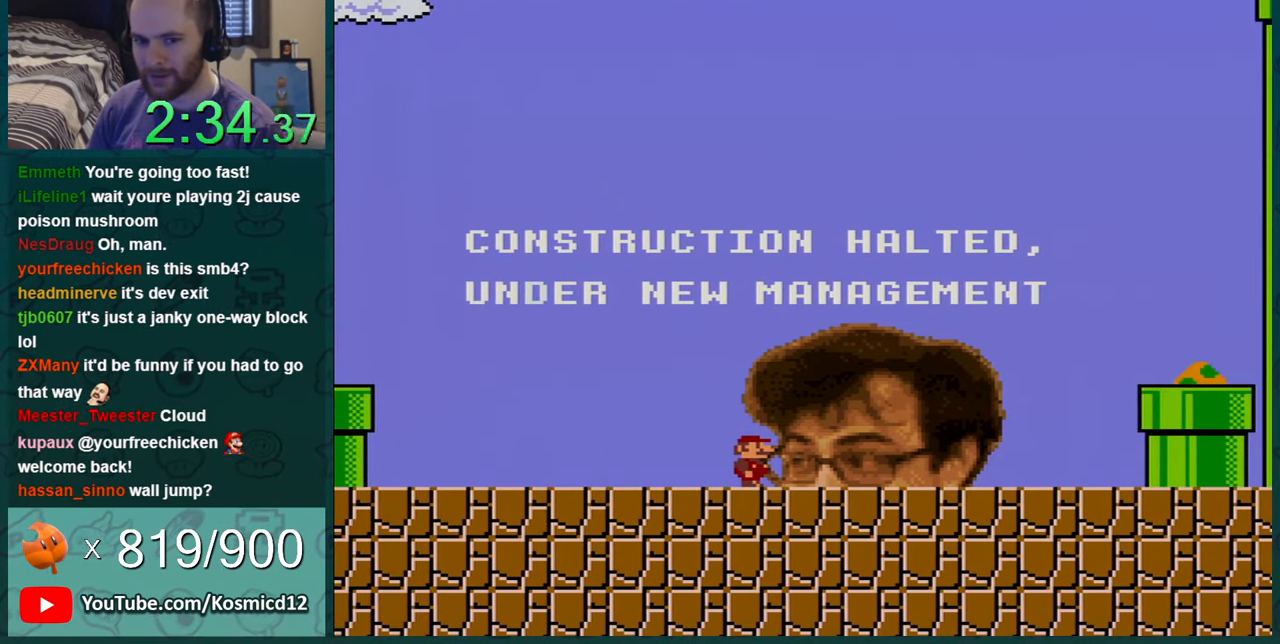
{"buttons": ["Y", "DPAD_RIGHT"], "events": [[184, "DPAD_RIGHT", "down"]]}
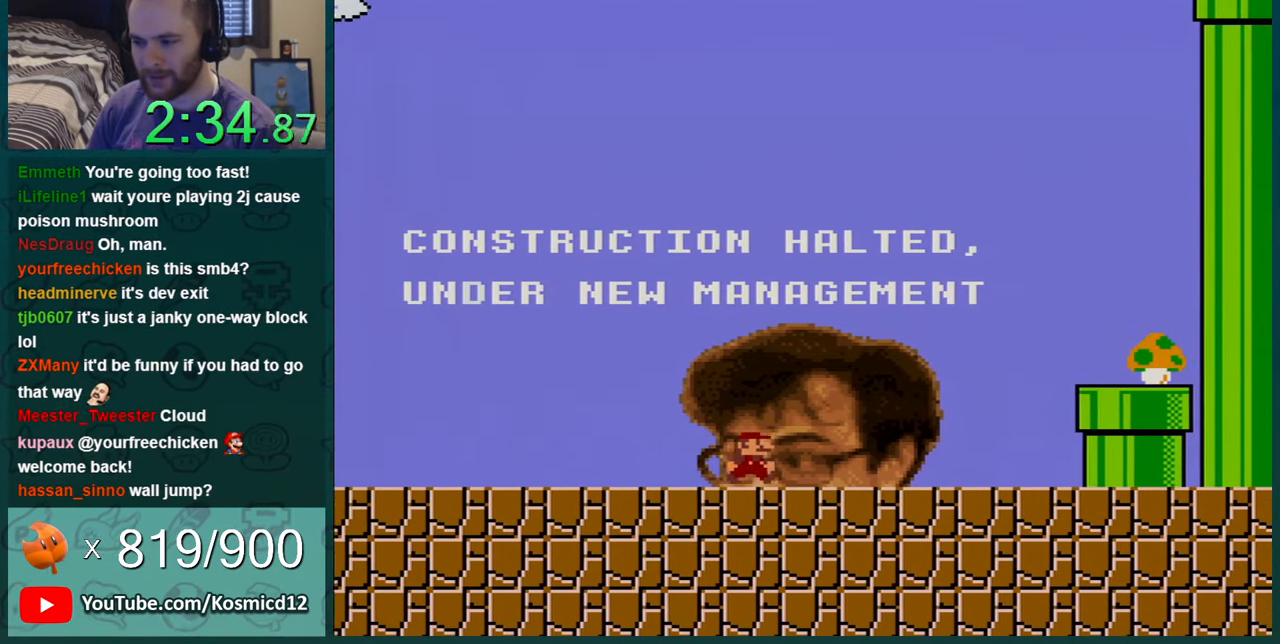
{"buttons": ["B", "Y", "DPAD_RIGHT"], "events": [[467, "B", "down"]]}
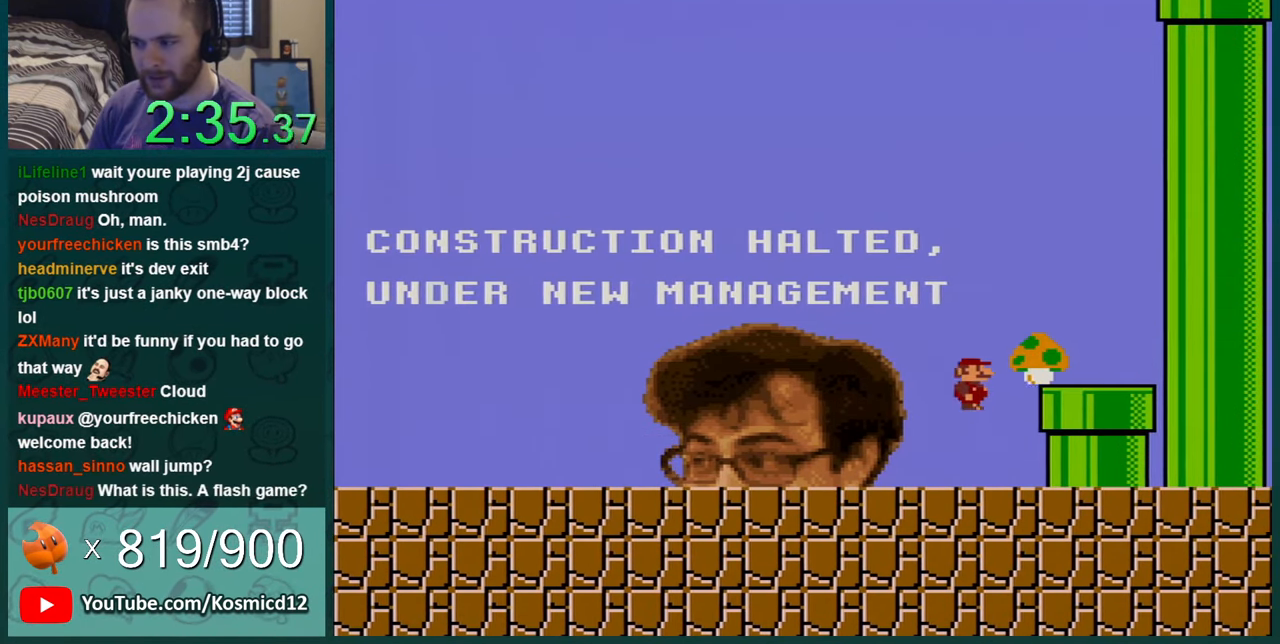
{"buttons": ["B", "Y", "DPAD_LEFT"], "events": [[284, "B", "up"], [367, "B", "down"], [401, "DPAD_RIGHT", "up"], [434, "DPAD_LEFT", "down"]]}
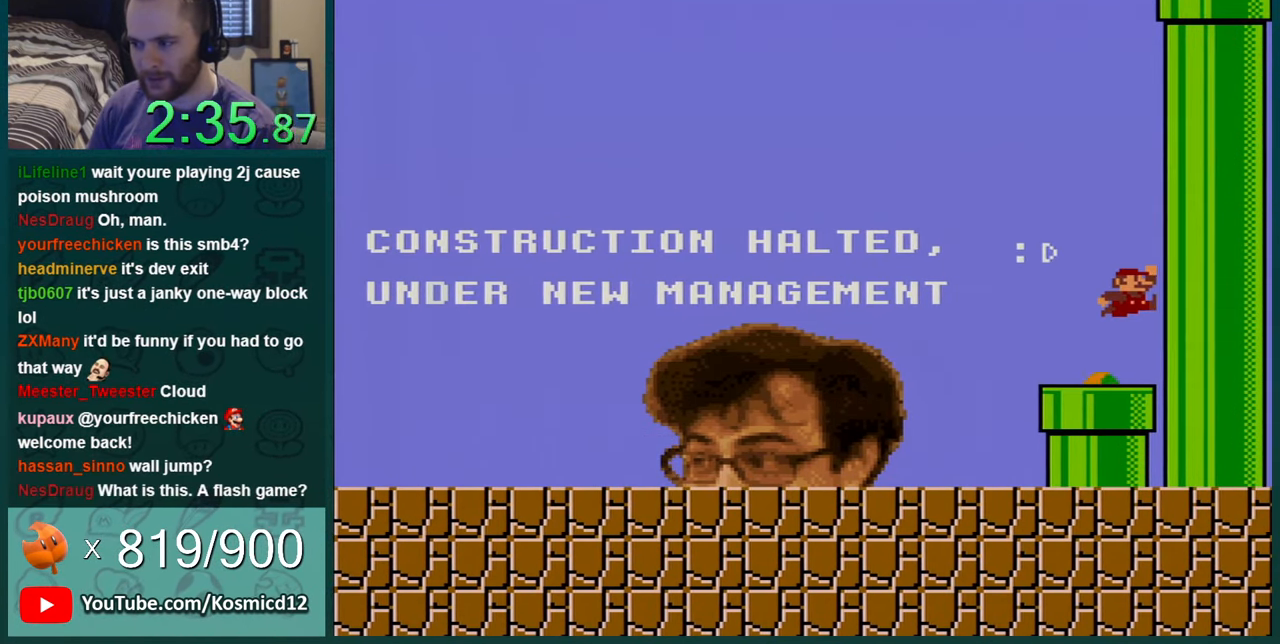
{"buttons": ["Y", "DPAD_LEFT"], "events": [[117, "B", "up"]]}
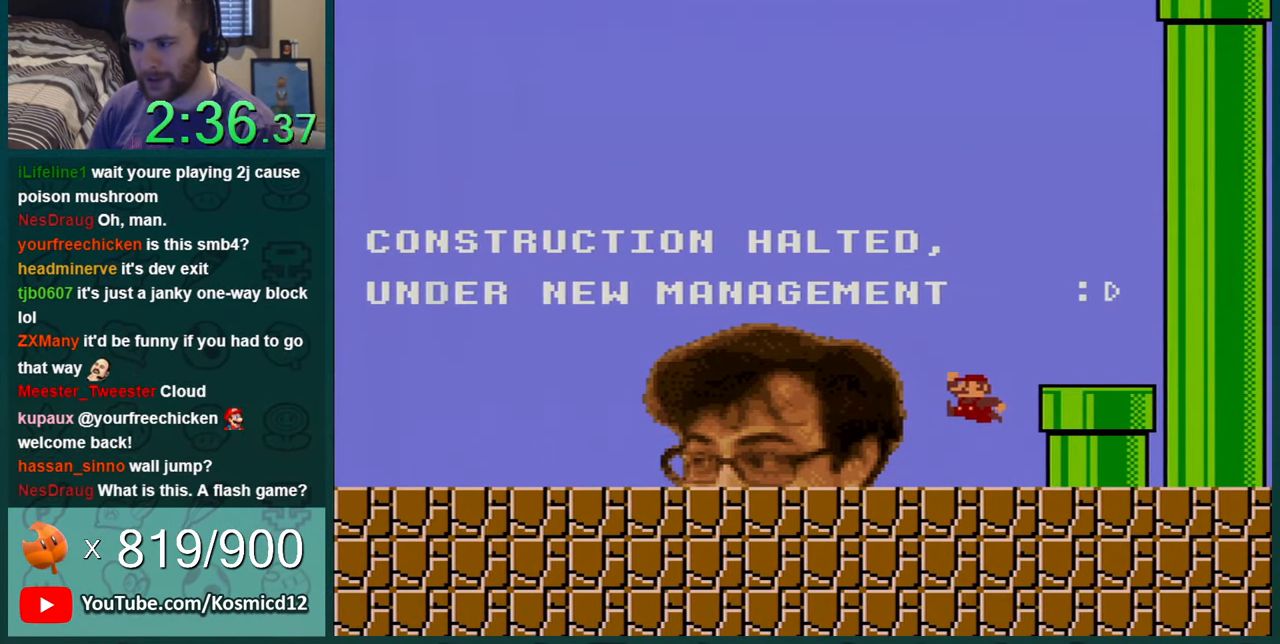
{"buttons": ["Y", "DPAD_RIGHT"], "events": [[401, "DPAD_LEFT", "up"], [501, "DPAD_RIGHT", "down"]]}
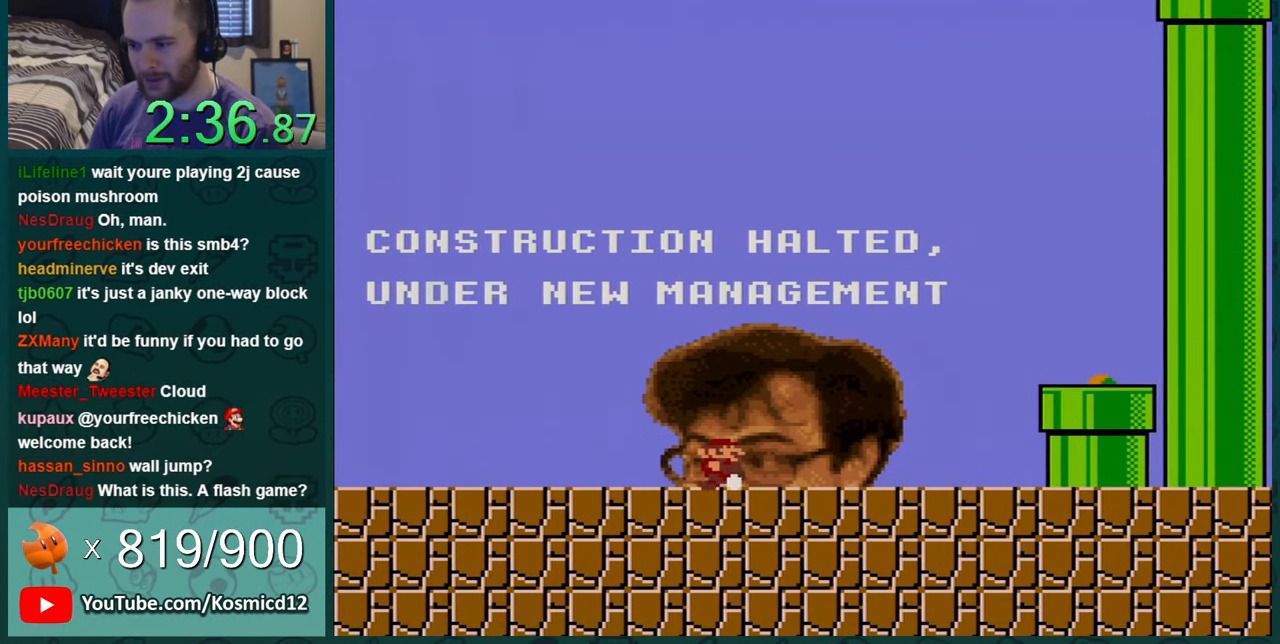
{"buttons": ["Y", "DPAD_RIGHT"], "events": []}
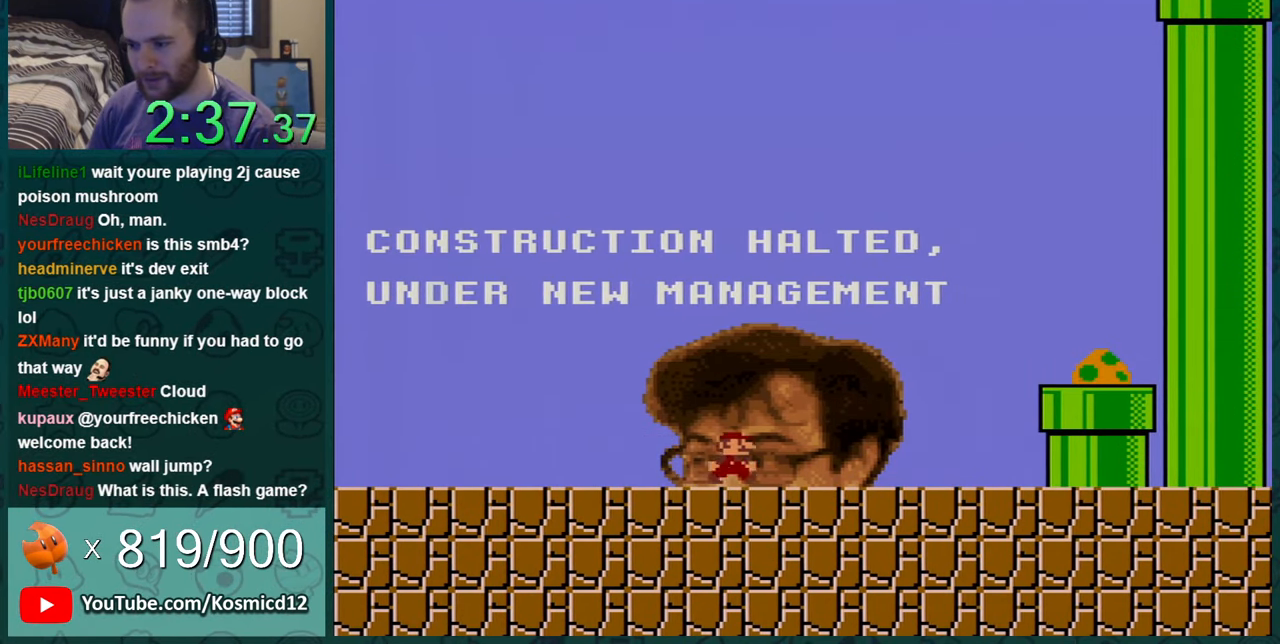
{"buttons": ["B", "Y", "DPAD_RIGHT"], "events": [[451, "B", "down"]]}
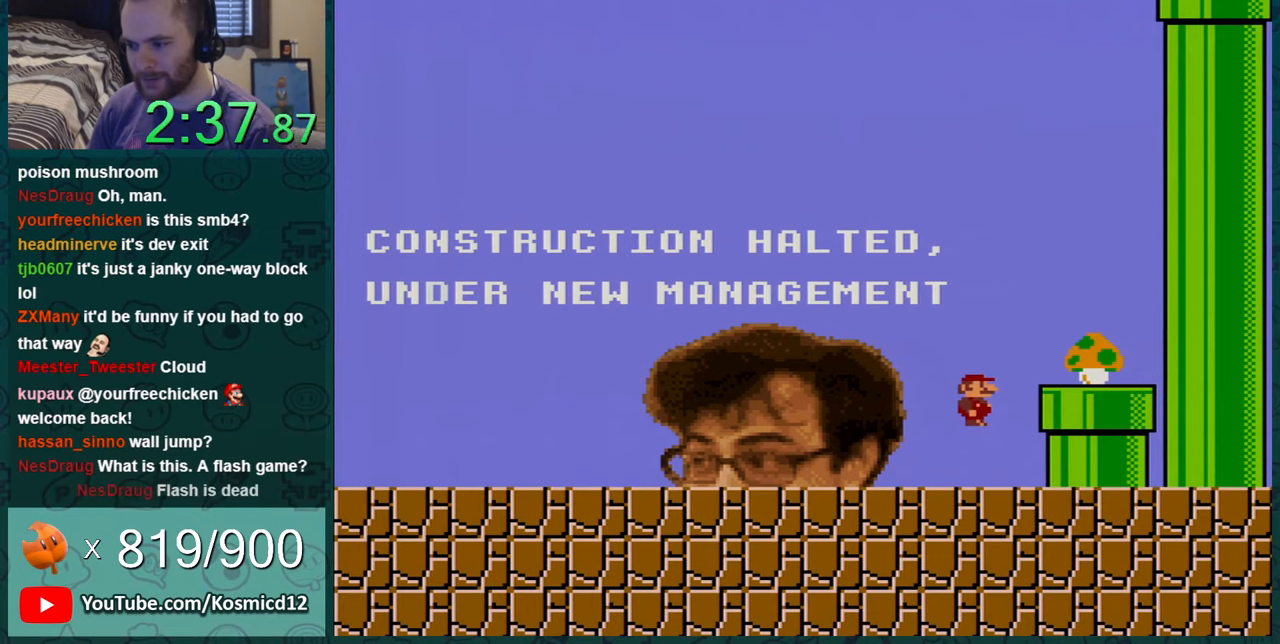
{"buttons": ["B", "Y", "DPAD_LEFT"], "events": [[334, "B", "up"], [367, "DPAD_RIGHT", "up"], [417, "B", "down"], [450, "DPAD_LEFT", "down"]]}
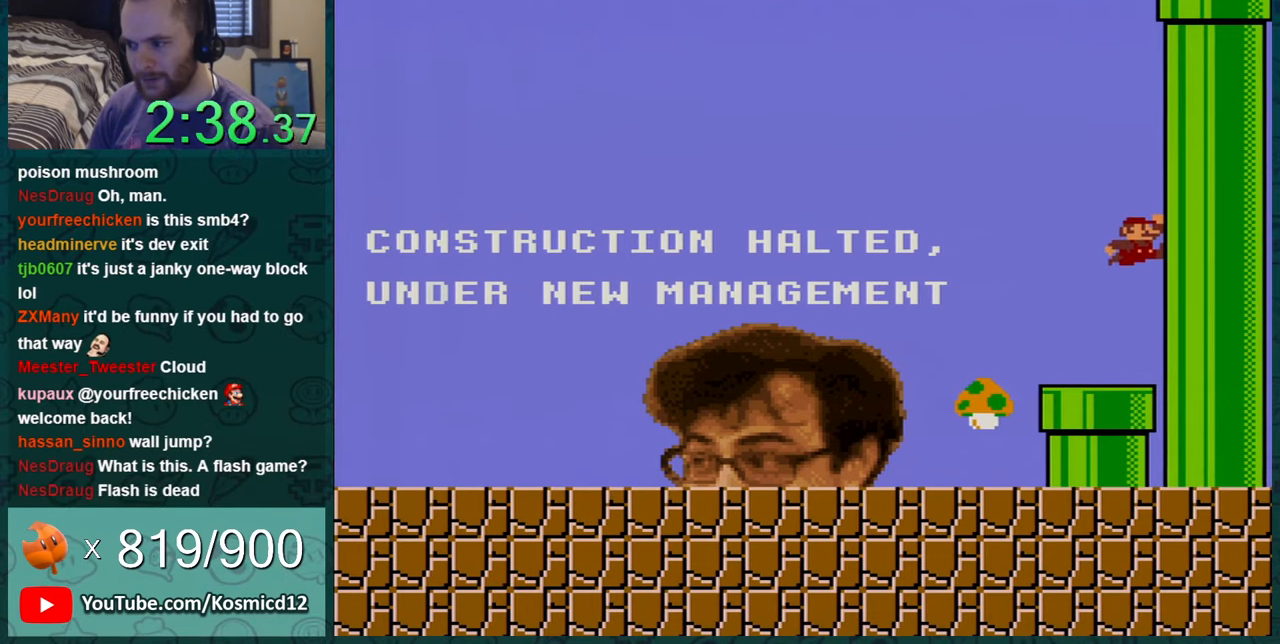
{"buttons": ["Y", "DPAD_LEFT"], "events": [[166, "B", "up"]]}
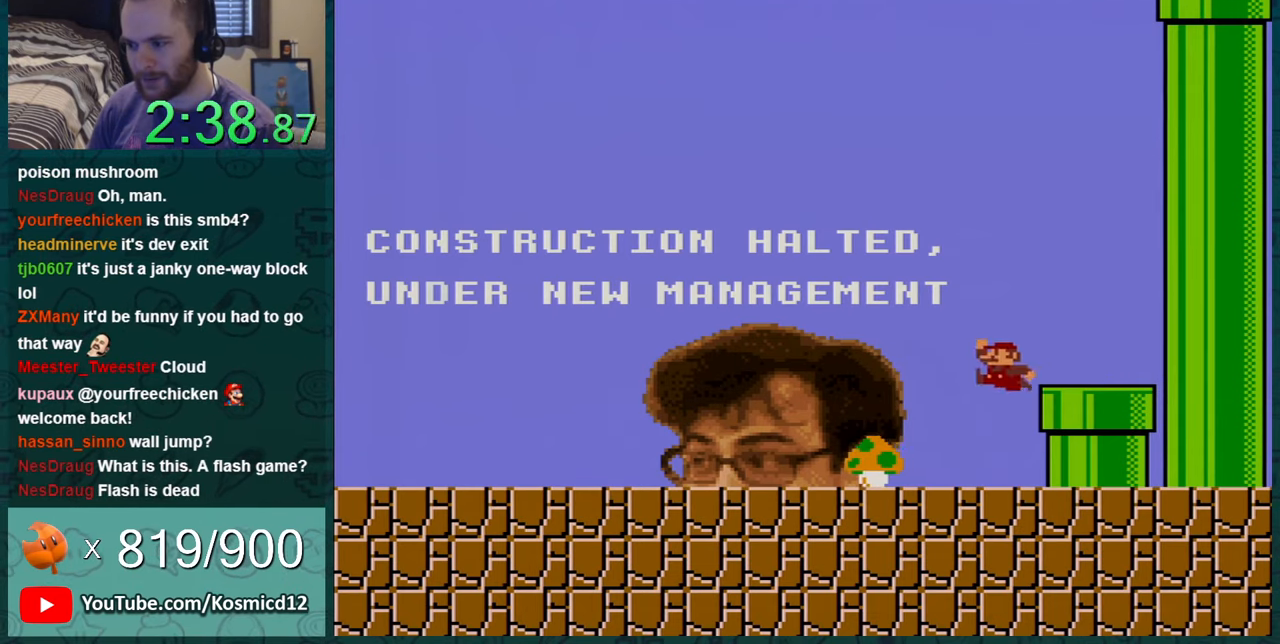
{"buttons": ["Y", "DPAD_RIGHT"], "events": [[234, "DPAD_LEFT", "up"], [467, "DPAD_RIGHT", "down"]]}
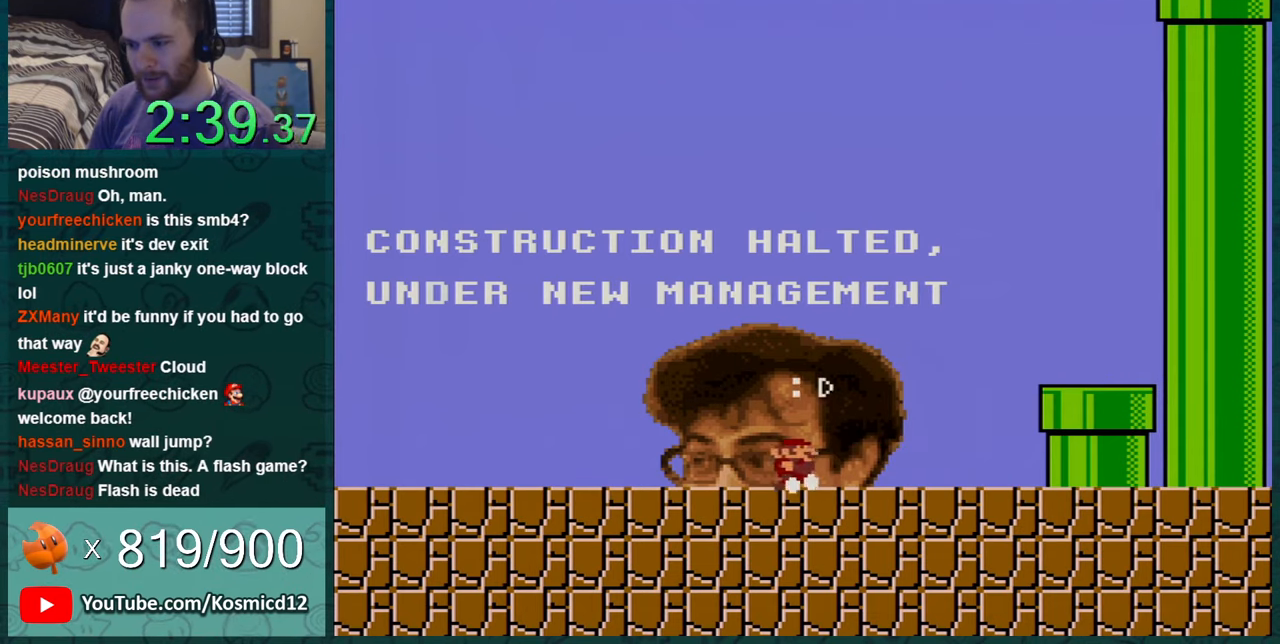
{"buttons": ["Y", "DPAD_RIGHT"], "events": []}
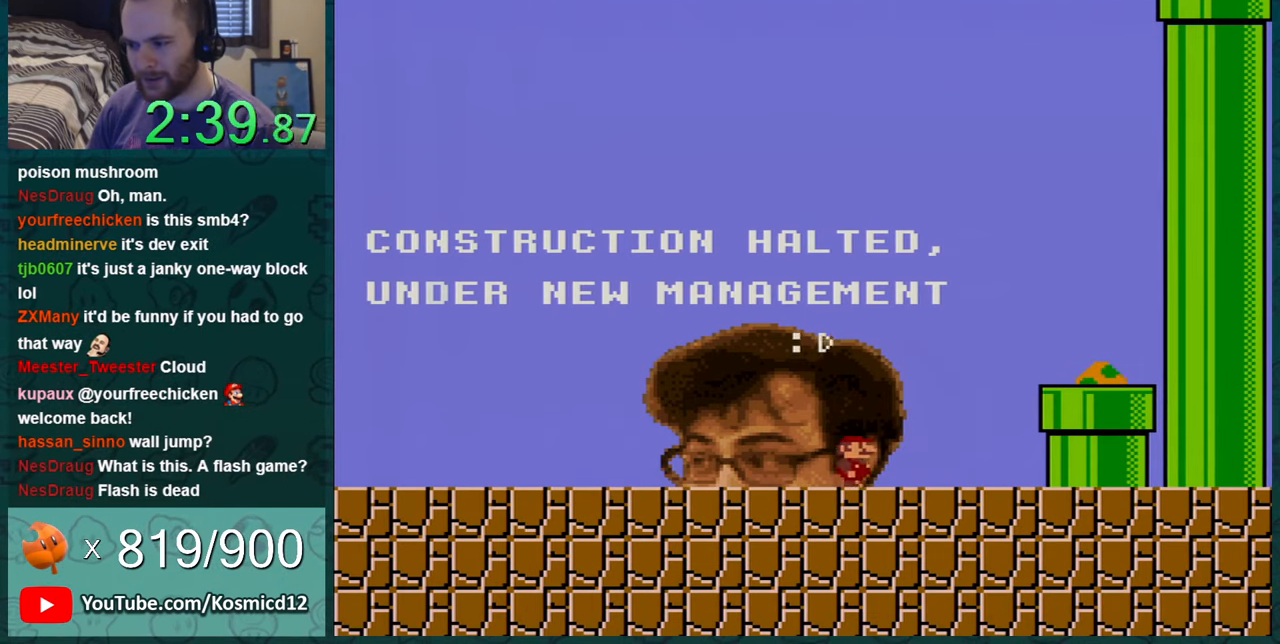
{"buttons": ["Y", "DPAD_RIGHT"], "events": [[184, "B", "down"], [501, "B", "up"]]}
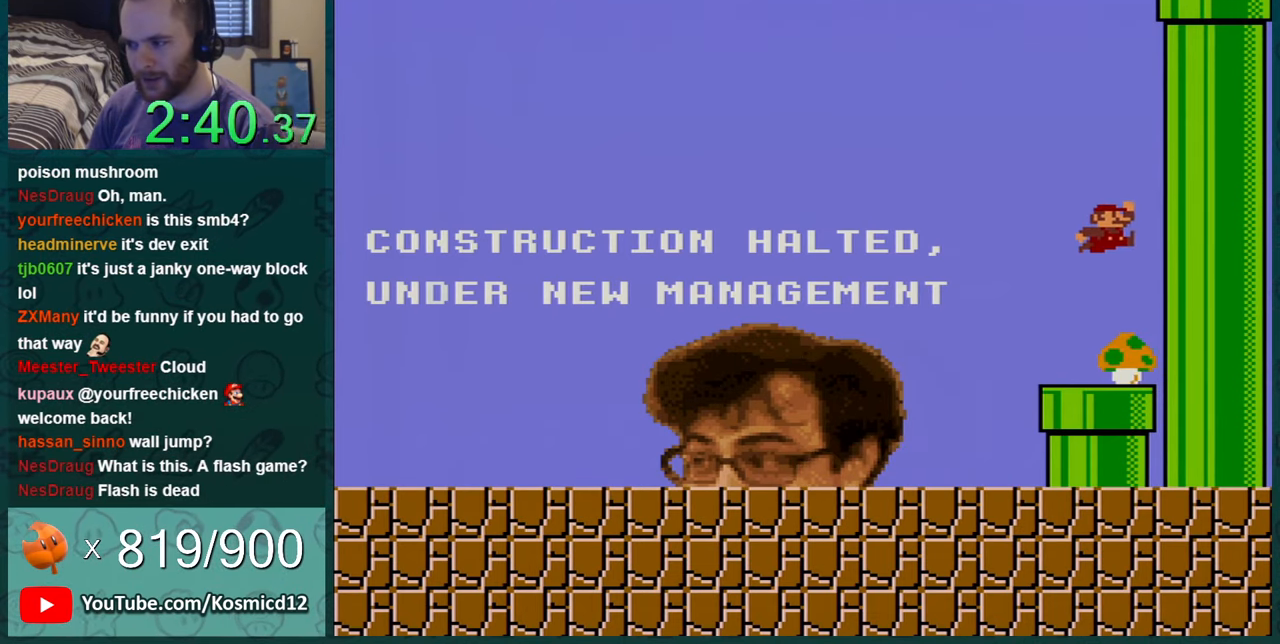
{"buttons": ["Y", "DPAD_LEFT"], "events": [[100, "B", "down"], [150, "DPAD_RIGHT", "up"], [200, "DPAD_LEFT", "down"], [283, "B", "up"]]}
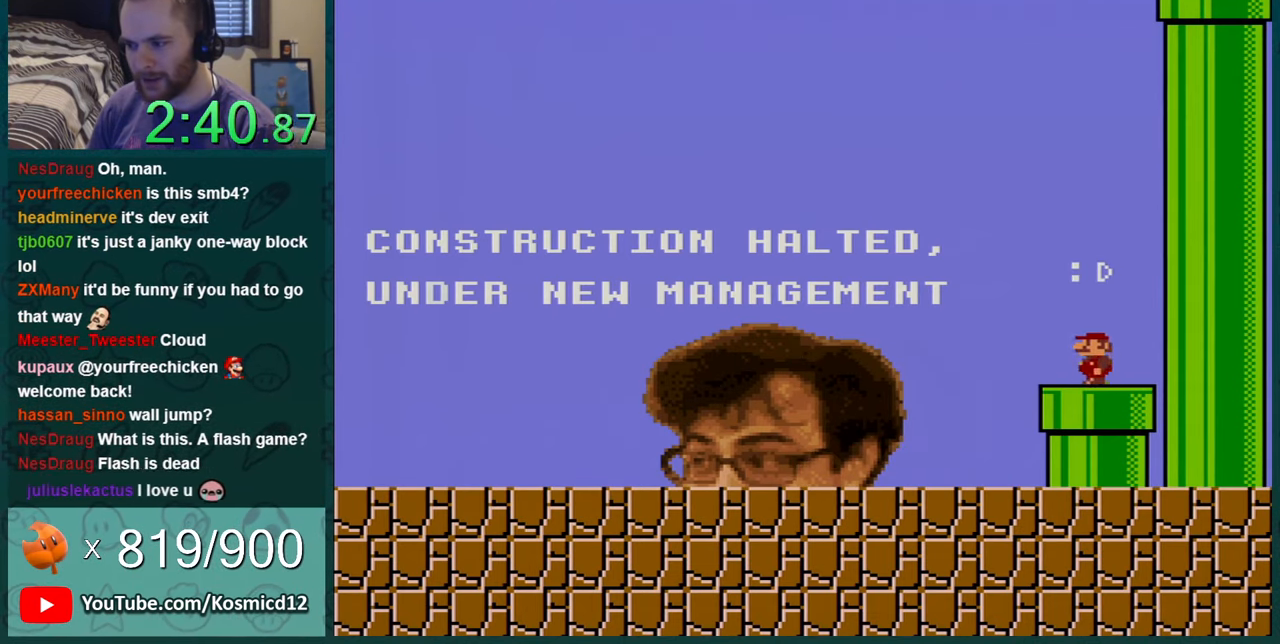
{"buttons": ["Y", "DPAD_LEFT"], "events": [[217, "DPAD_DOWN", "down"], [217, "DPAD_LEFT", "up"], [367, "DPAD_DOWN", "up"], [367, "DPAD_LEFT", "down"]]}
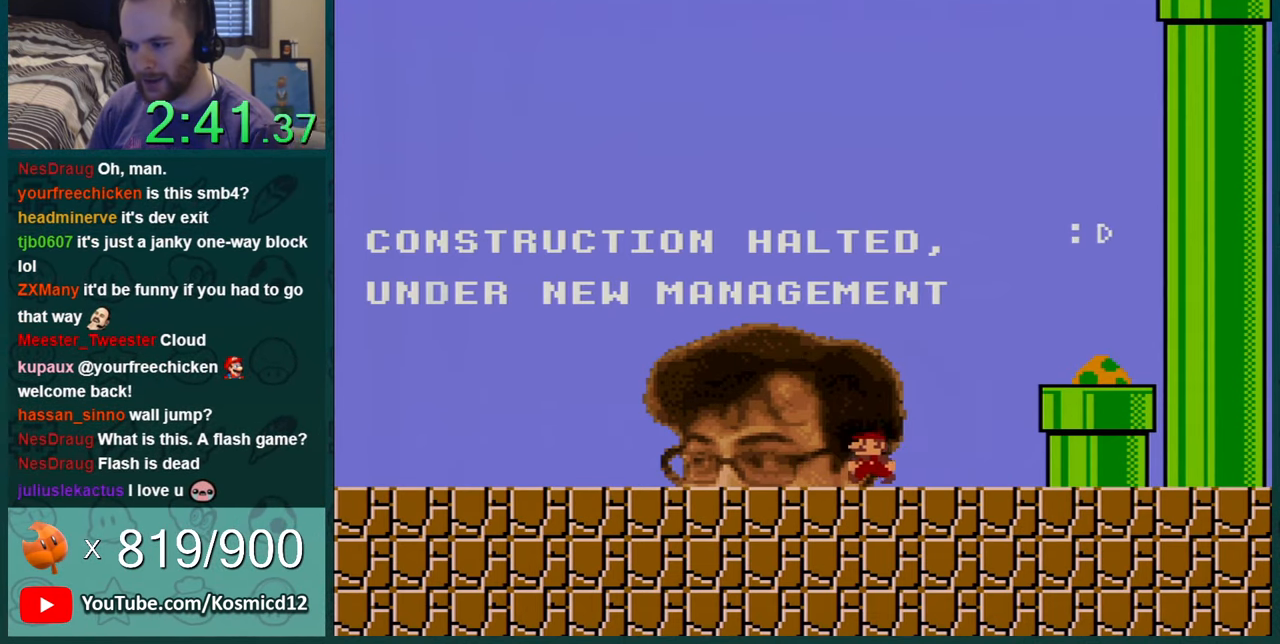
{"buttons": ["Y", "DPAD_DOWN", "DPAD_LEFT"], "events": [[83, "DPAD_DOWN", "down"], [83, "DPAD_LEFT", "up"], [183, "DPAD_DOWN", "up"], [183, "DPAD_LEFT", "down"], [283, "DPAD_DOWN", "down"], [283, "DPAD_LEFT", "up"], [350, "DPAD_DOWN", "up"], [350, "DPAD_LEFT", "down"], [434, "DPAD_DOWN", "down"], [434, "DPAD_LEFT", "up"], [500, "DPAD_LEFT", "down"]]}
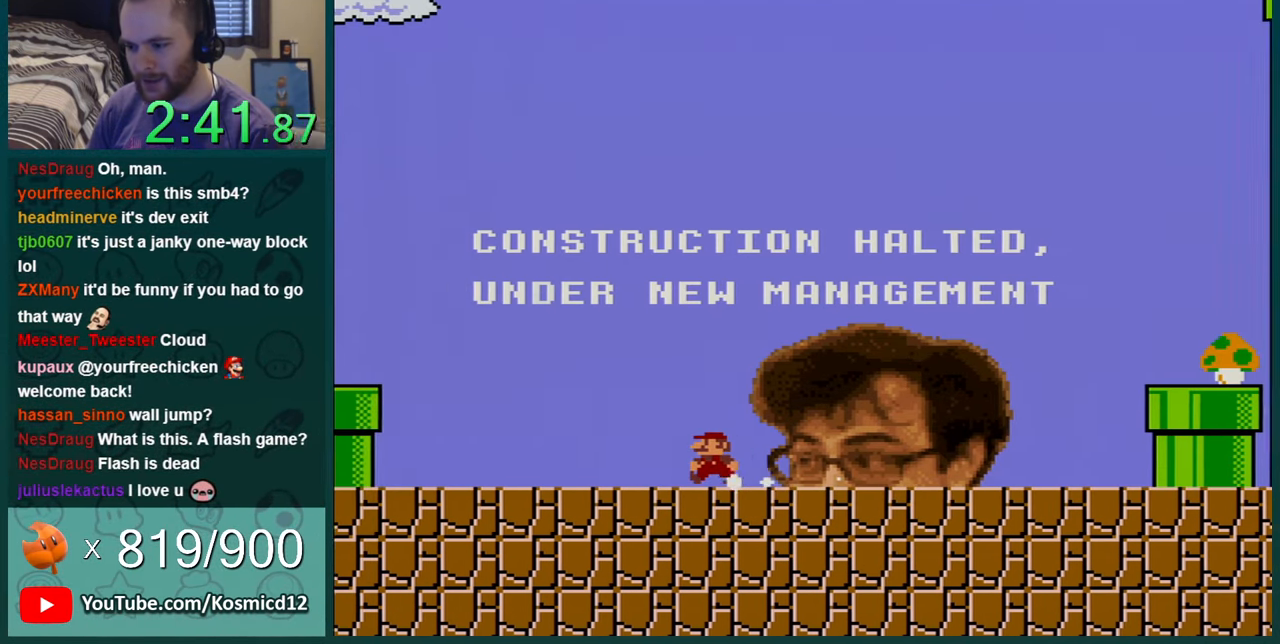
{"buttons": ["B", "Y", "DPAD_LEFT"], "events": [[17, "DPAD_DOWN", "up"], [117, "DPAD_DOWN", "down"], [117, "DPAD_LEFT", "up"], [184, "DPAD_DOWN", "up"], [184, "DPAD_LEFT", "down"], [284, "DPAD_DOWN", "down"], [284, "DPAD_LEFT", "up"], [334, "DPAD_DOWN", "up"], [334, "DPAD_LEFT", "down"], [467, "B", "down"]]}
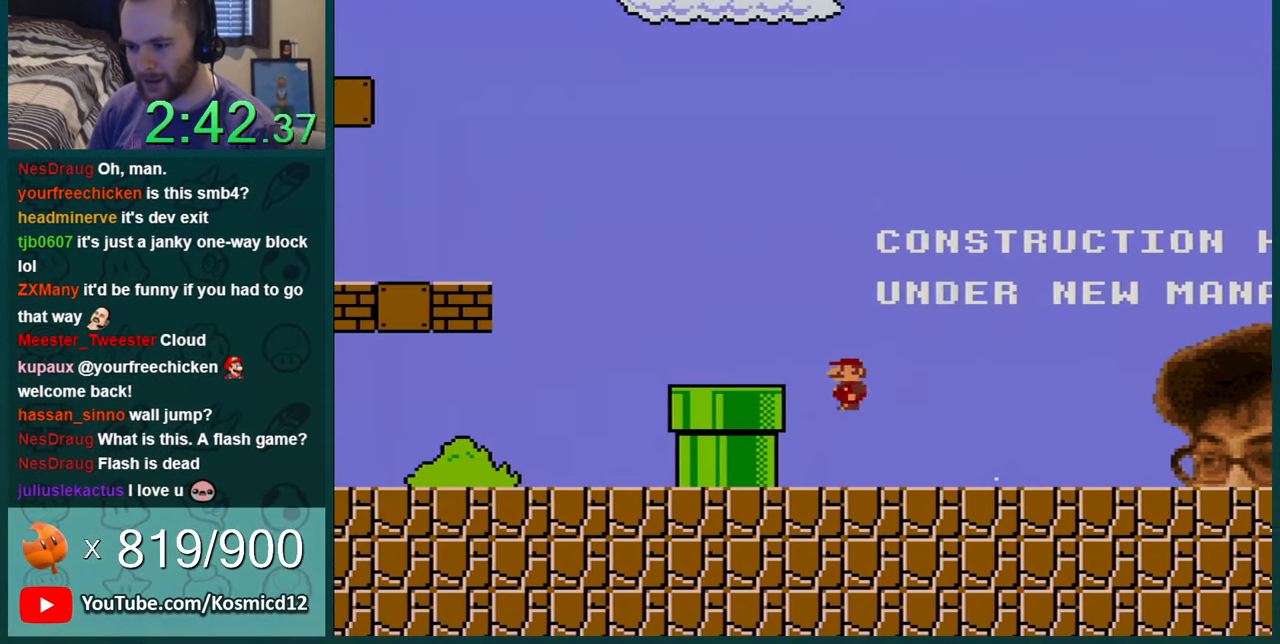
{"buttons": ["Y", "DPAD_RIGHT"], "events": [[33, "DPAD_LEFT", "up"], [50, "B", "up"], [150, "DPAD_DOWN", "down"], [400, "DPAD_RIGHT", "down"], [434, "DPAD_DOWN", "up"]]}
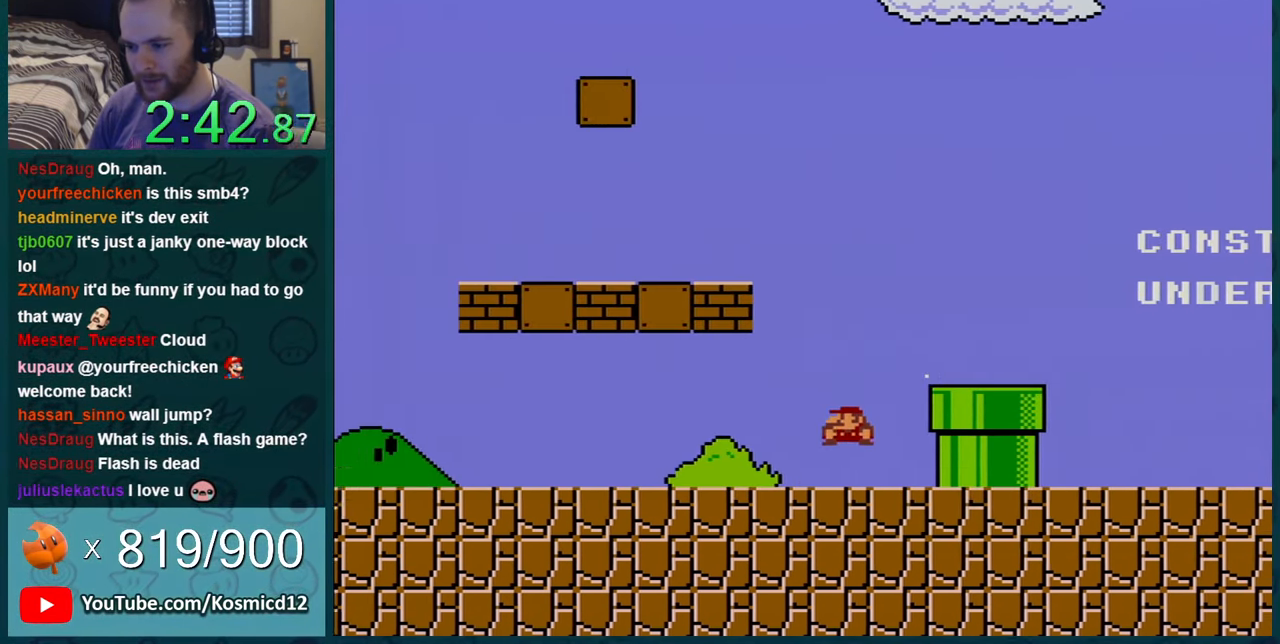
{"buttons": ["Y", "DPAD_RIGHT"], "events": [[151, "DPAD_RIGHT", "up"], [184, "B", "down"], [468, "B", "up"], [484, "DPAD_RIGHT", "down"]]}
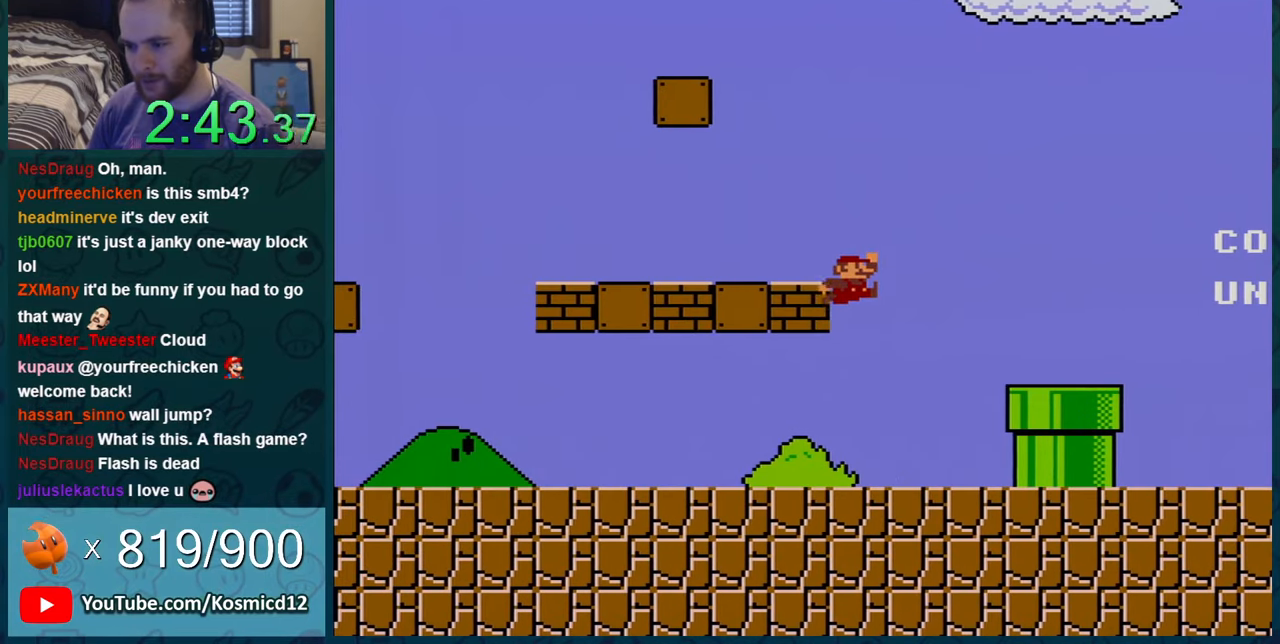
{"buttons": ["B", "Y"], "events": [[434, "B", "down"], [484, "DPAD_RIGHT", "up"]]}
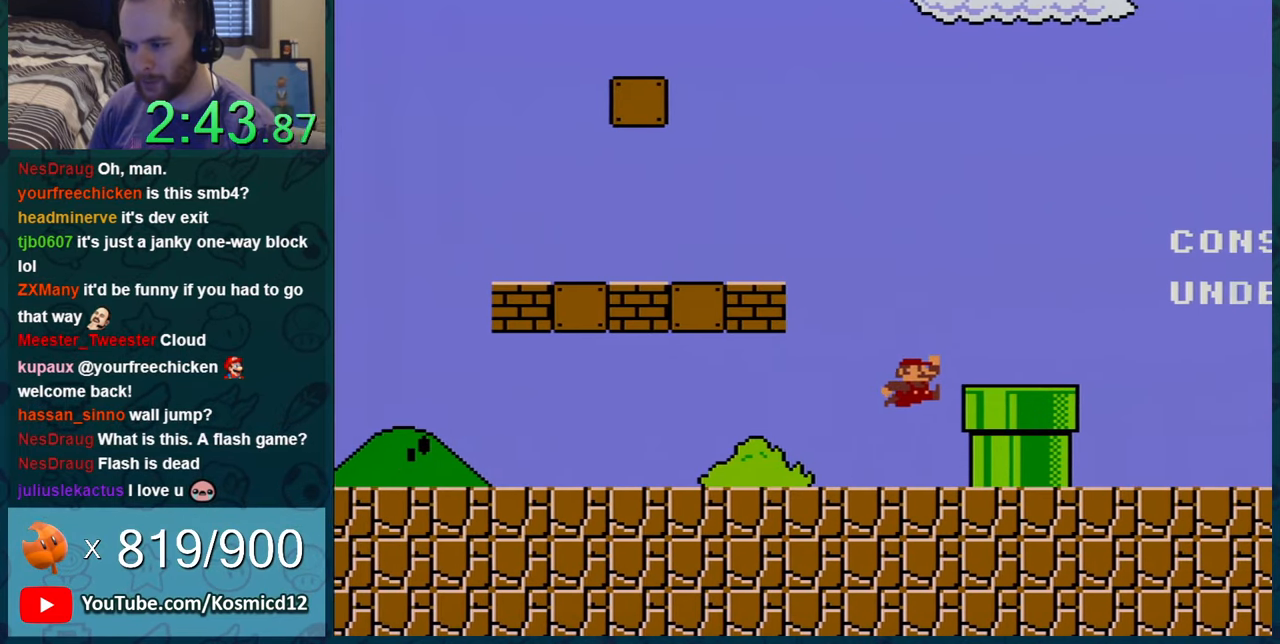
{"buttons": ["Y", "DPAD_DOWN"], "events": [[16, "B", "up"], [150, "DPAD_LEFT", "down"], [183, "DPAD_DOWN", "down"], [183, "DPAD_LEFT", "up"]]}